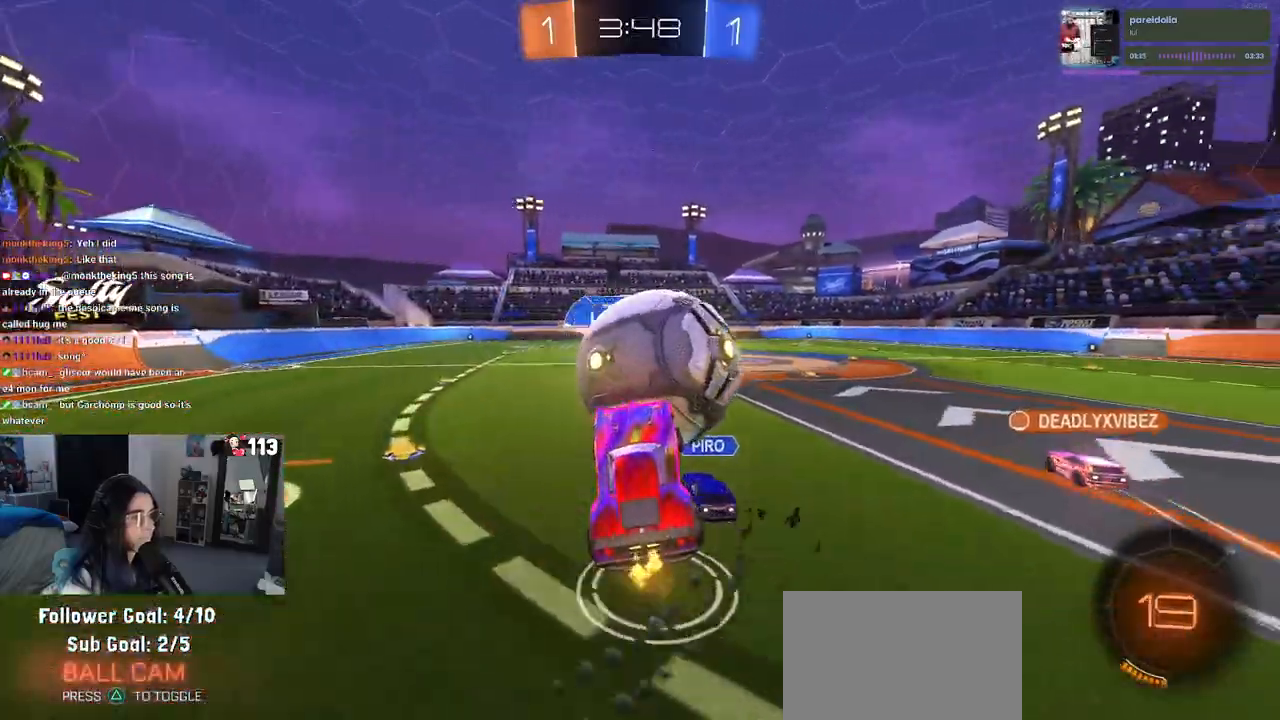
Gameplay with a controller (PlayStation layout); each line is a JSON object with the inputs held at the frame after it. "events" lists button and stick changes between this image and that frame as [ms after this image, input, new state], when the widget could be followed in between. Not read: R2.
{"buttons": [], "left_stick": "down", "right_stick": "center", "events": [[17, "left_stick", "right"], [100, "left_stick", "up"], [117, "R1", "down"], [133, "CROSS", "down"], [200, "left_stick", "down"], [267, "CROSS", "up"], [483, "R1", "up"]]}
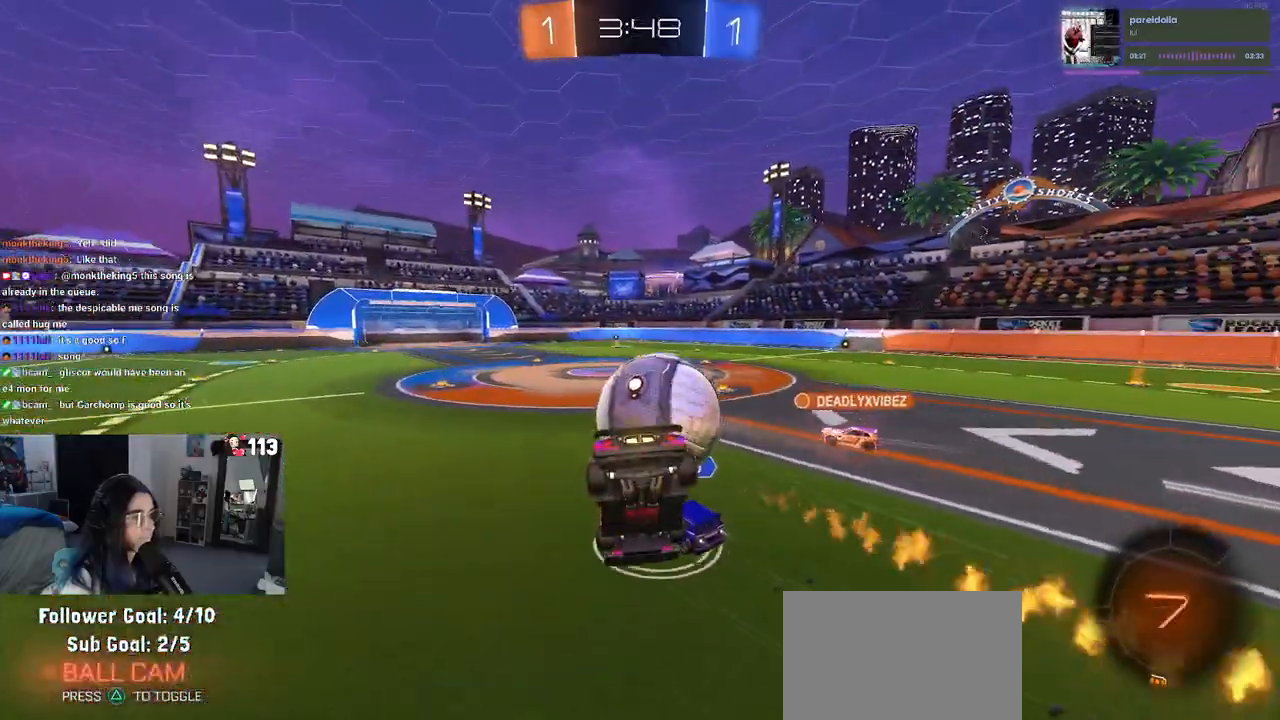
{"buttons": [], "left_stick": "down", "right_stick": "center", "events": []}
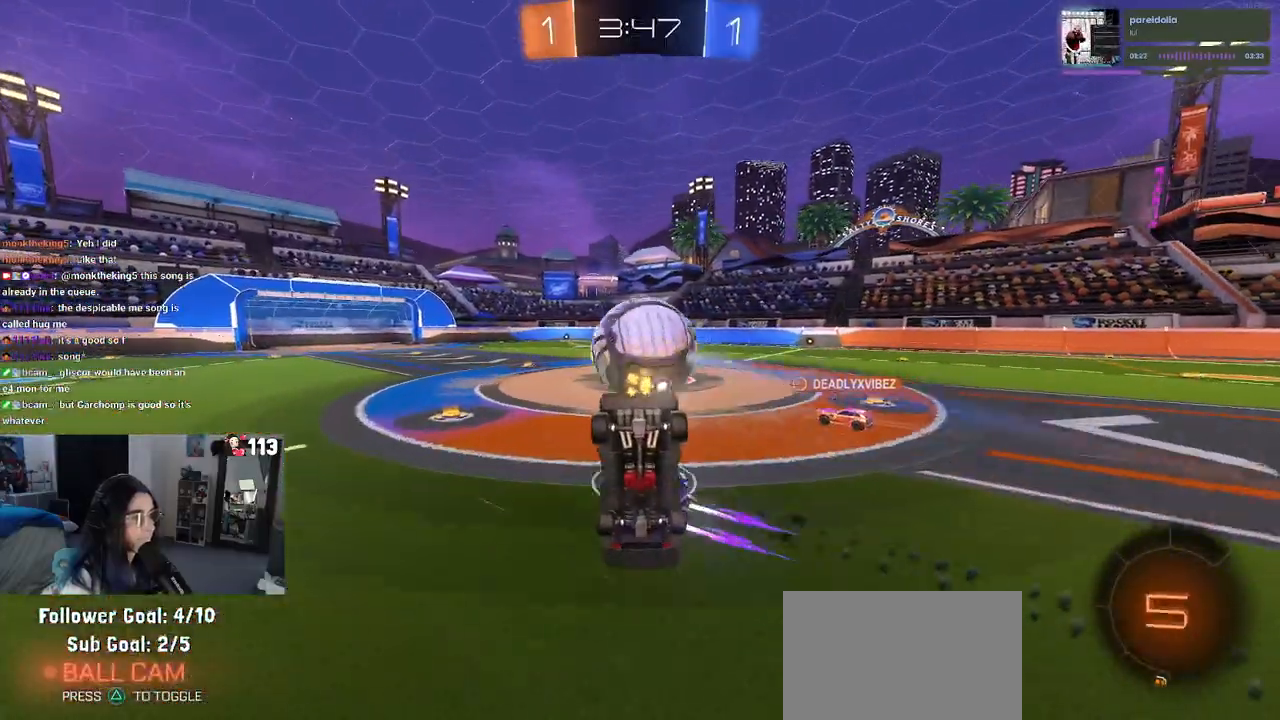
{"buttons": ["SQUARE"], "left_stick": "center", "right_stick": "center", "events": [[233, "SQUARE", "down"], [450, "left_stick", "center"]]}
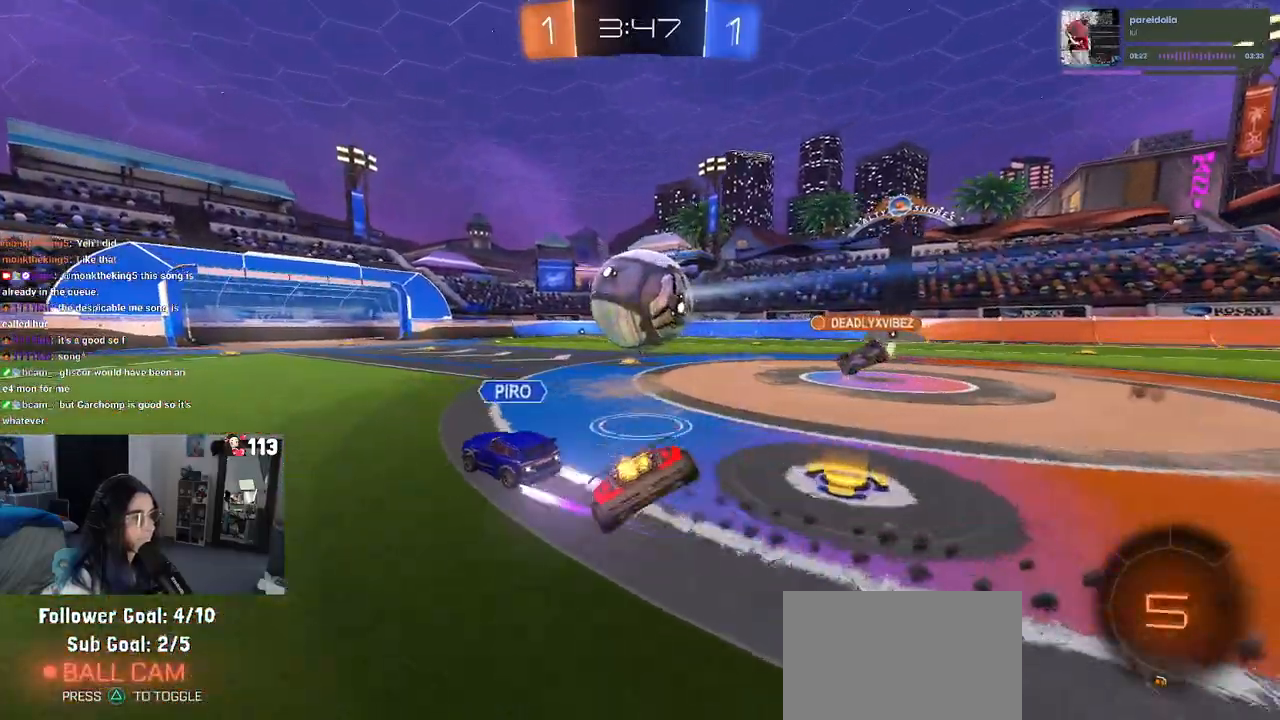
{"buttons": ["SQUARE", "R1"], "left_stick": "left", "right_stick": "center", "events": [[483, "R1", "down"], [483, "left_stick", "left"]]}
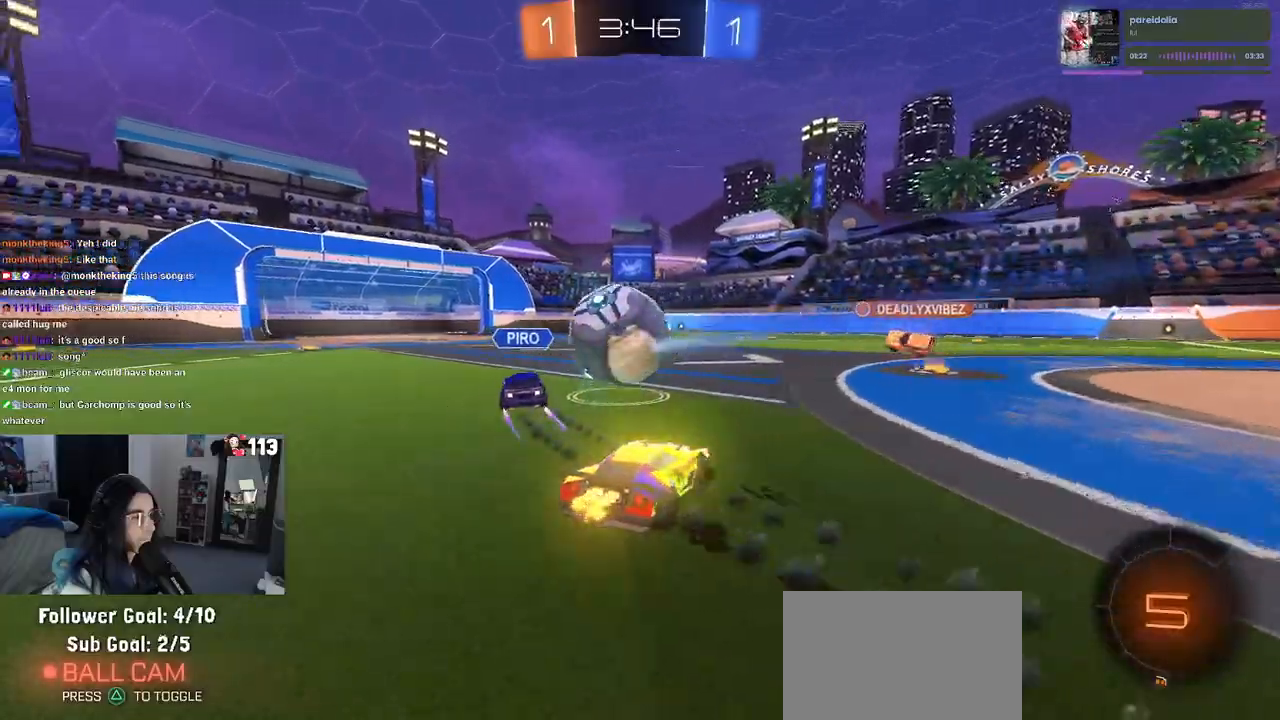
{"buttons": ["SQUARE"], "left_stick": "down", "right_stick": "center", "events": [[17, "CROSS", "down"], [17, "left_stick", "up-left"], [117, "CROSS", "up"], [200, "CROSS", "down"], [250, "left_stick", "down"], [300, "CROSS", "up"], [450, "R1", "up"]]}
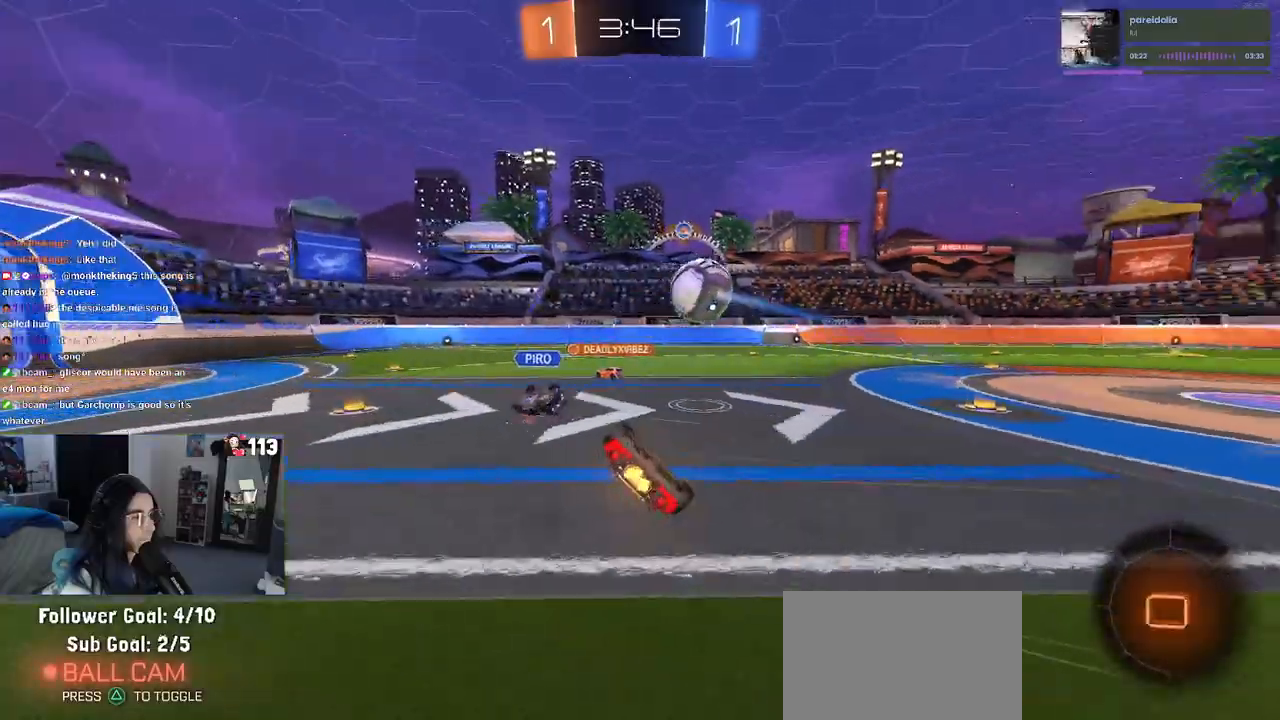
{"buttons": [], "left_stick": "left", "right_stick": "center", "events": [[83, "left_stick", "down-left"], [217, "left_stick", "left"], [450, "SQUARE", "up"]]}
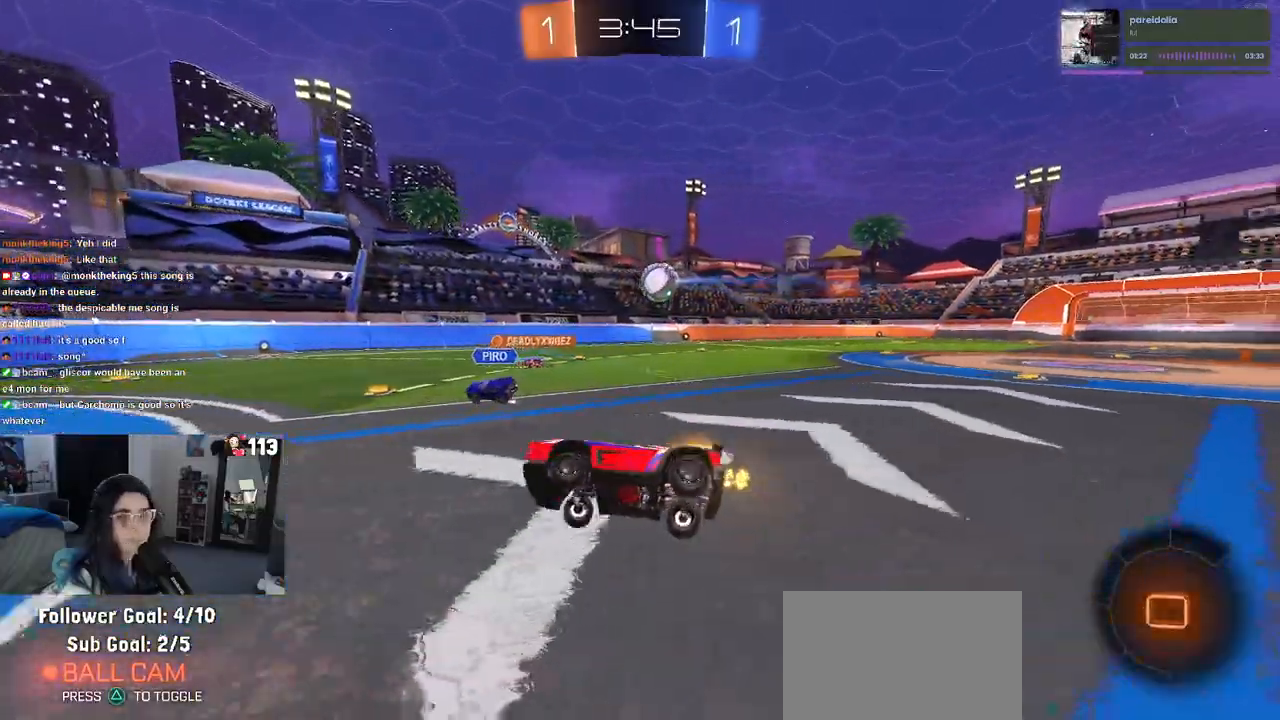
{"buttons": [], "left_stick": "right", "right_stick": "center", "events": [[67, "left_stick", "center"], [267, "left_stick", "right"]]}
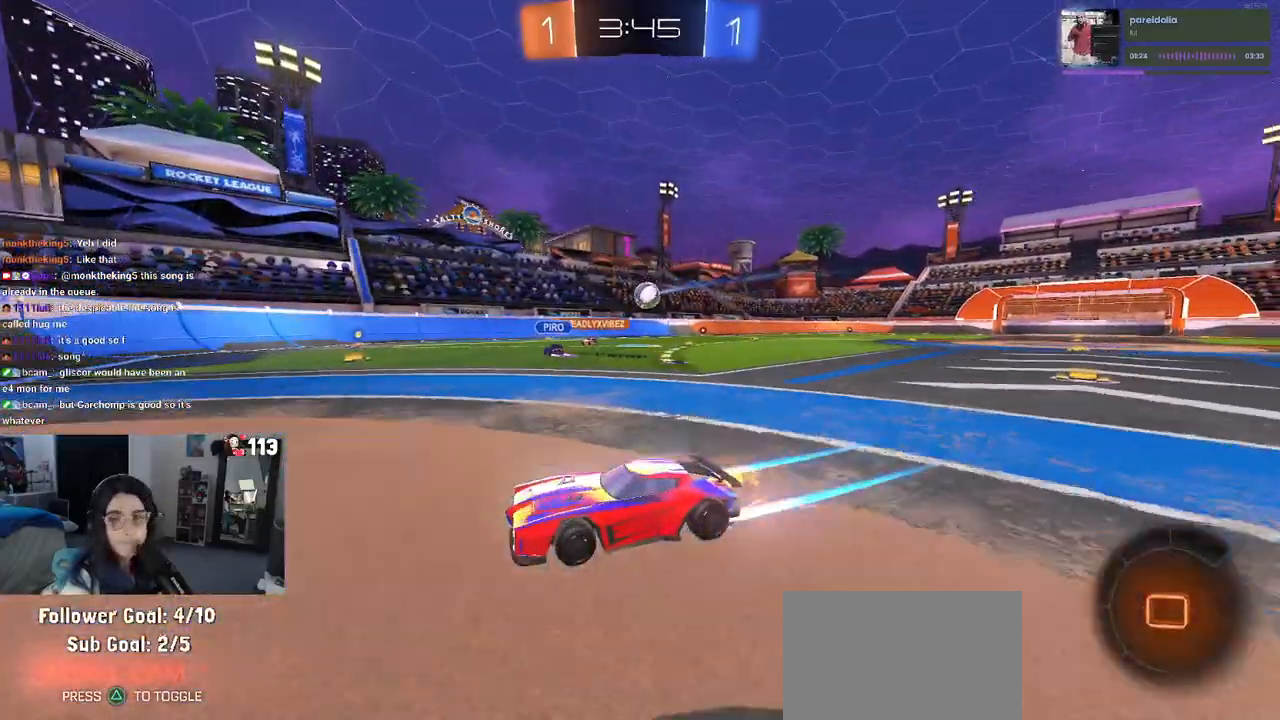
{"buttons": ["TRIANGLE"], "left_stick": "up-right", "right_stick": "center", "events": [[167, "left_stick", "up-right"], [333, "TRIANGLE", "down"]]}
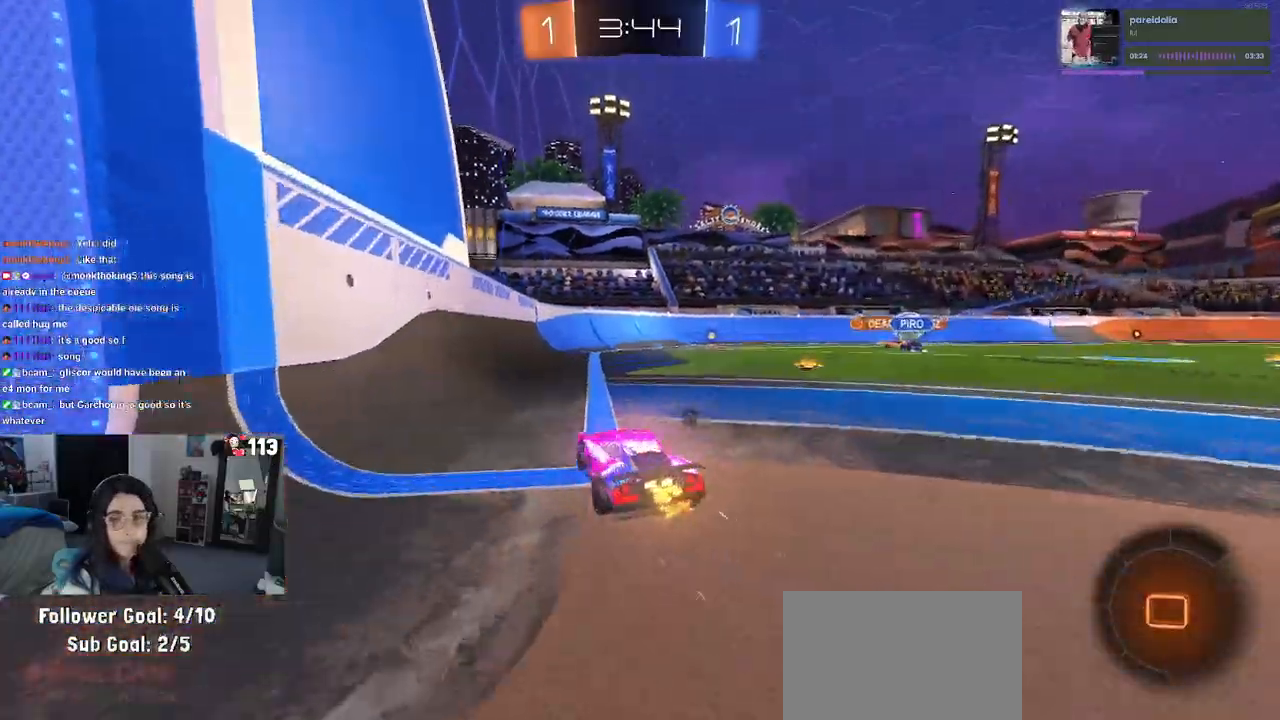
{"buttons": [], "left_stick": "up-right", "right_stick": "center"}
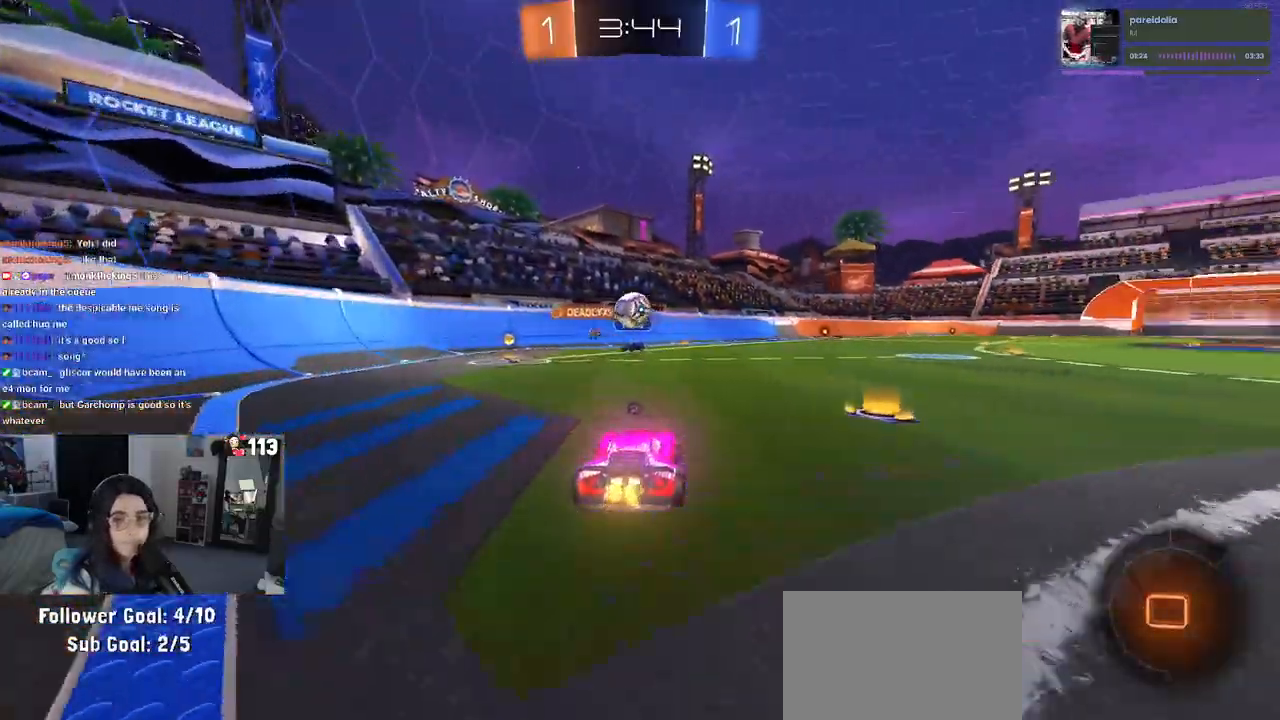
{"buttons": ["SQUARE"], "left_stick": "down-right", "right_stick": "center", "events": [[67, "left_stick", "center"], [100, "CROSS", "down"], [167, "left_stick", "up-right"], [200, "CROSS", "up"], [250, "CROSS", "down"], [317, "SQUARE", "down"], [350, "CROSS", "up"], [350, "left_stick", "down"], [467, "left_stick", "down-right"]]}
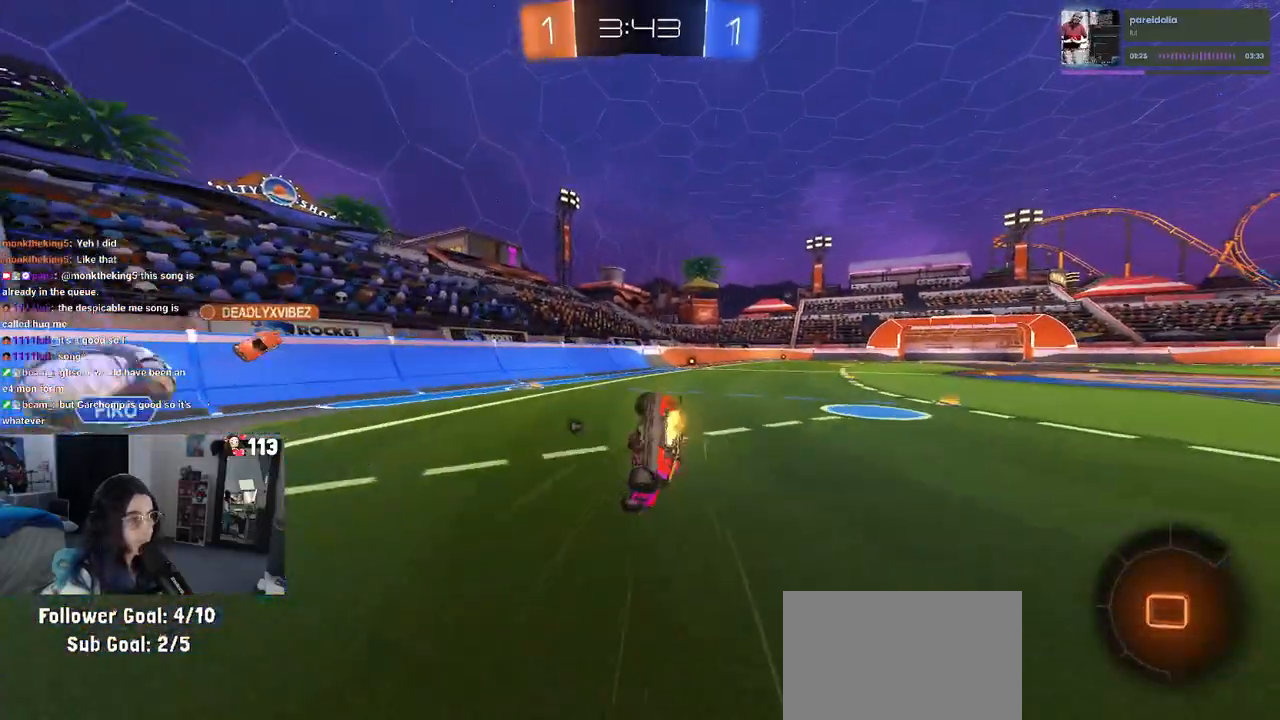
{"buttons": ["SQUARE"], "left_stick": "down-right", "right_stick": "center", "events": []}
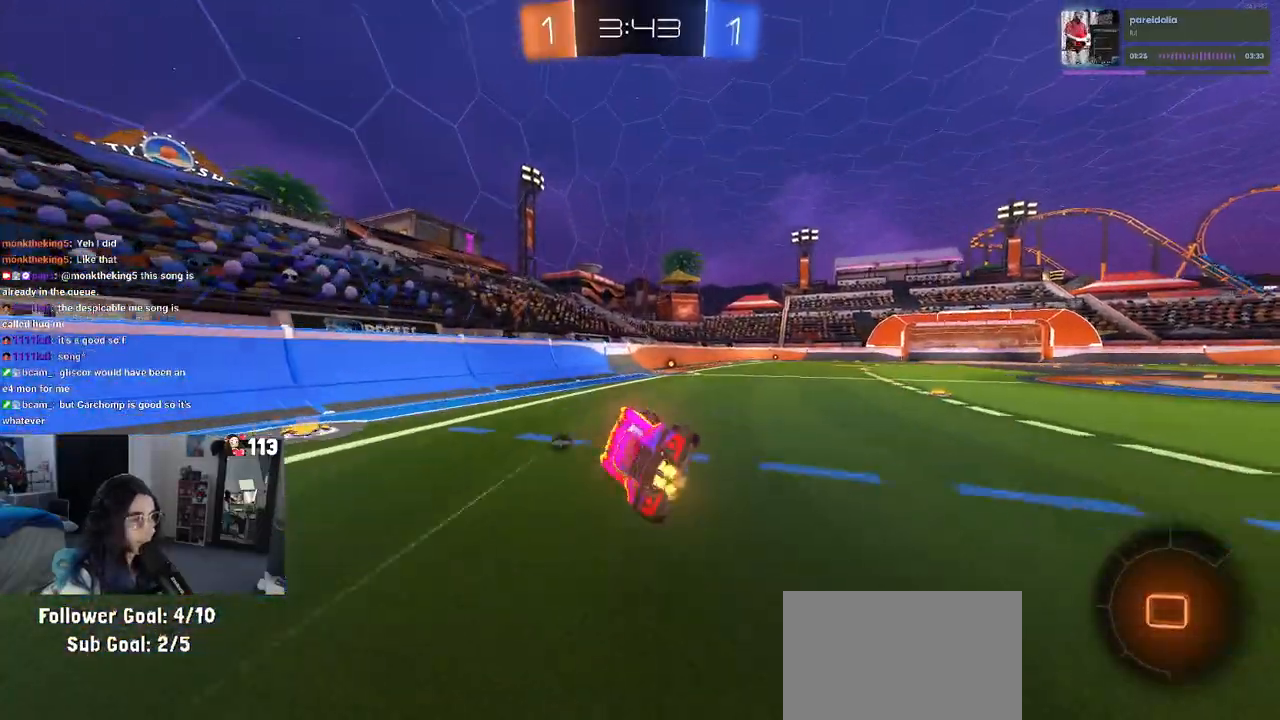
{"buttons": [], "left_stick": "center", "right_stick": "center", "events": [[83, "SQUARE", "up"], [233, "left_stick", "center"]]}
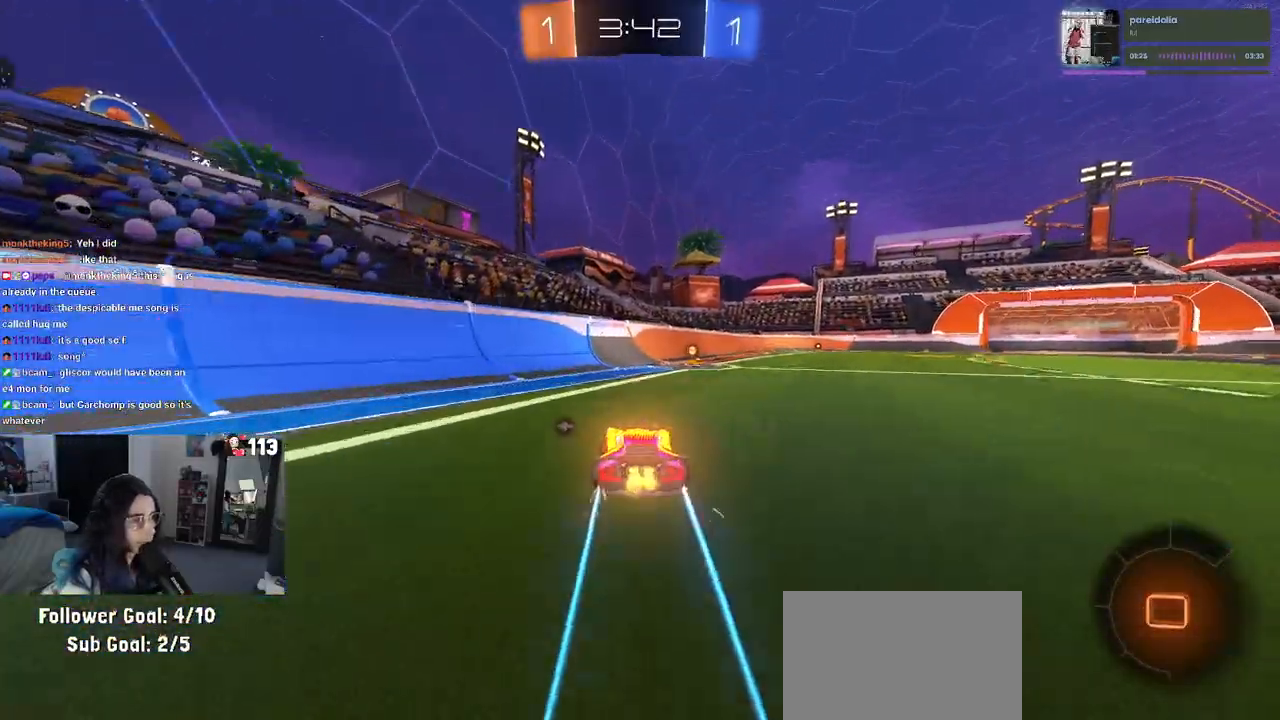
{"buttons": [], "left_stick": "center", "right_stick": "center", "events": [[100, "TRIANGLE", "down"], [167, "TRIANGLE", "up"], [217, "left_stick", "right"], [417, "left_stick", "center"]]}
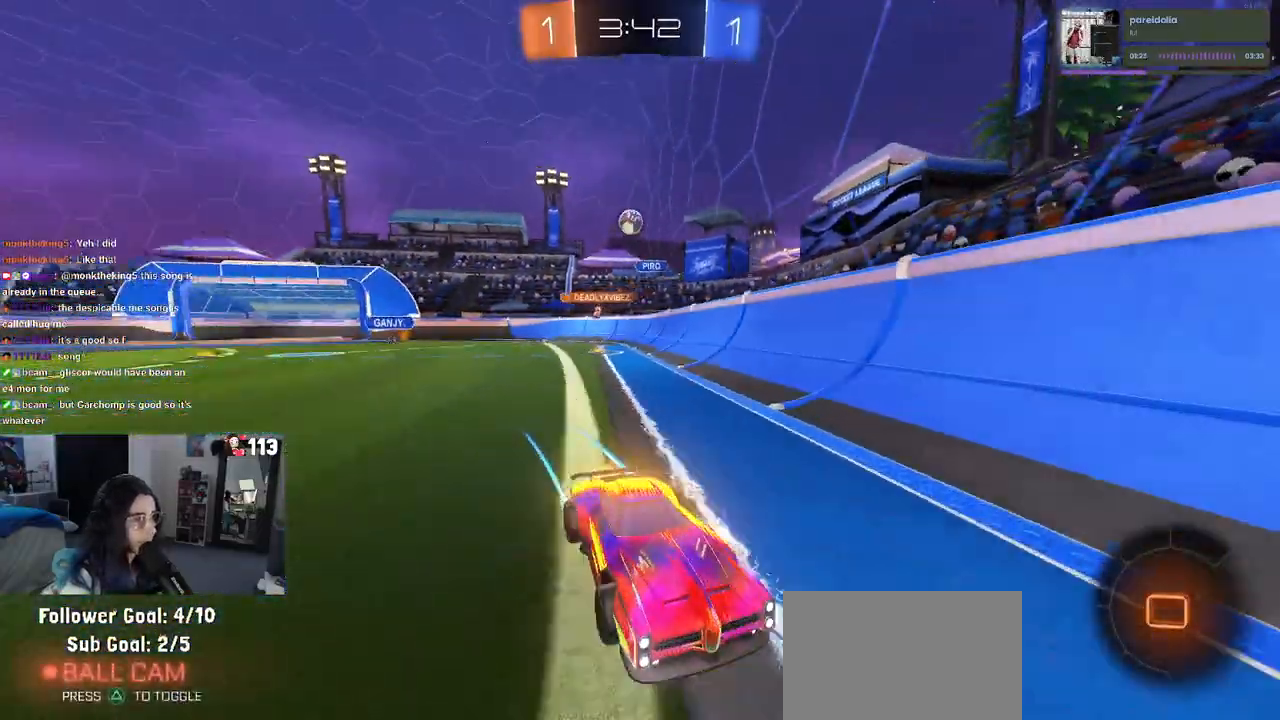
{"buttons": [], "left_stick": "left", "right_stick": "center", "events": [[83, "left_stick", "right"], [233, "left_stick", "center"], [500, "left_stick", "left"]]}
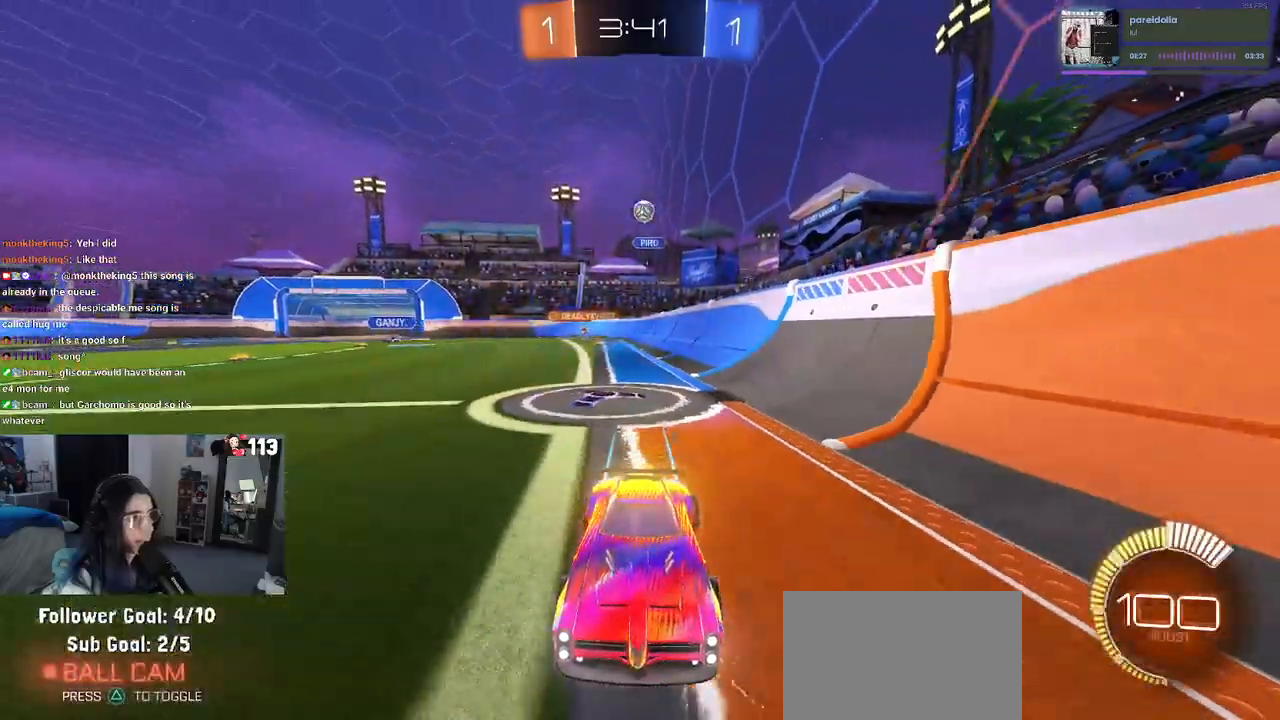
{"buttons": [], "left_stick": "center", "right_stick": "center", "events": [[183, "left_stick", "center"]]}
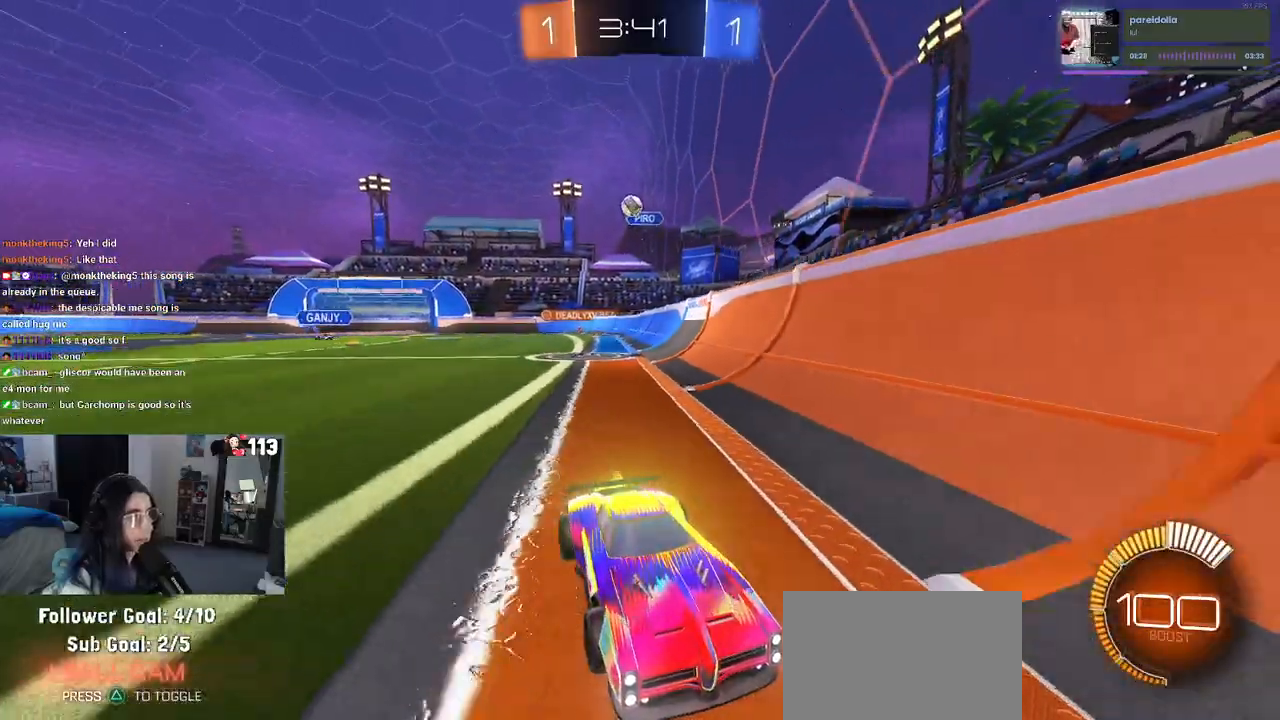
{"buttons": [], "left_stick": "left", "right_stick": "center", "events": [[500, "left_stick", "left"]]}
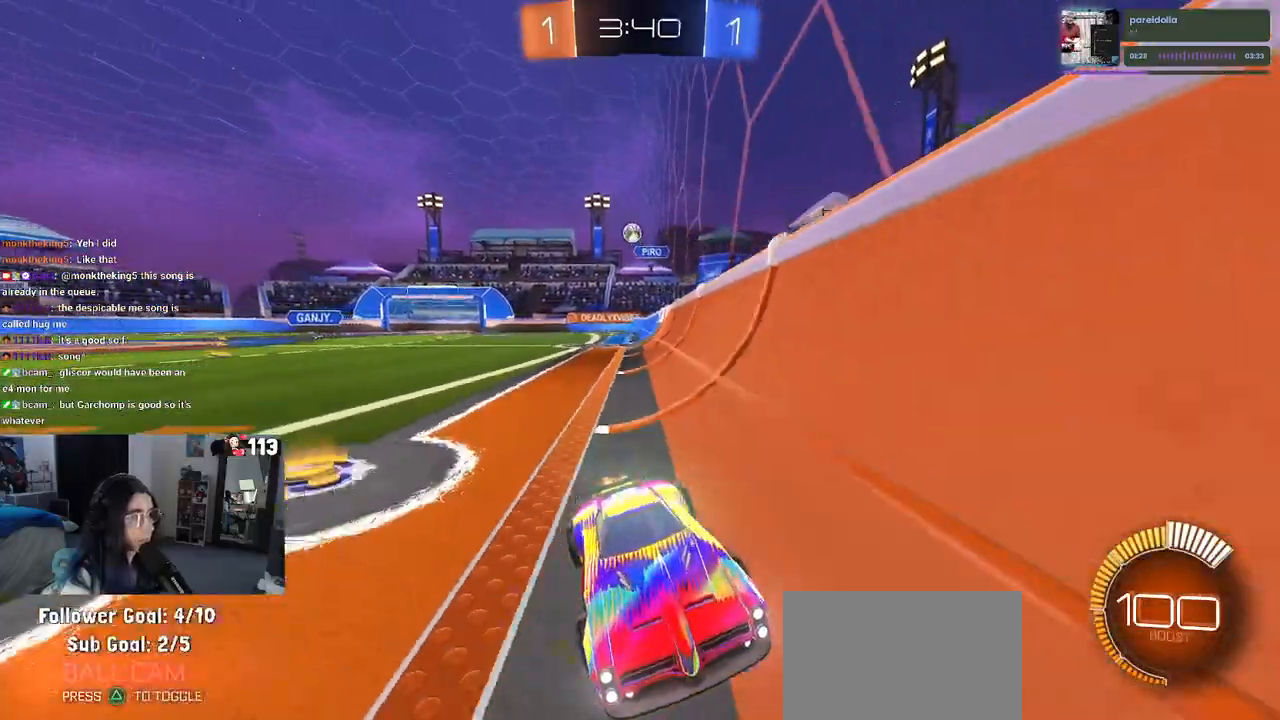
{"buttons": ["SQUARE"], "left_stick": "right", "right_stick": "center", "events": [[117, "SQUARE", "down"], [167, "left_stick", "right"], [317, "SQUARE", "up"], [467, "SQUARE", "down"]]}
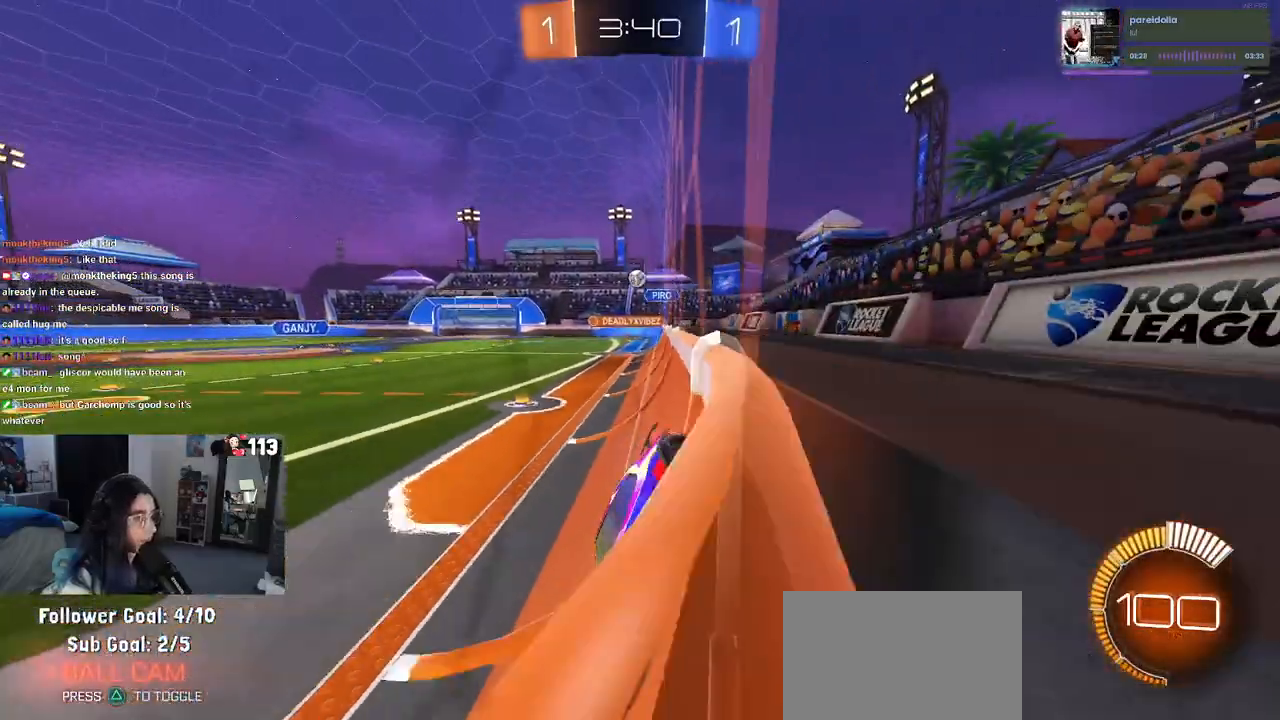
{"buttons": [], "left_stick": "right", "right_stick": "center", "events": [[100, "SQUARE", "up"]]}
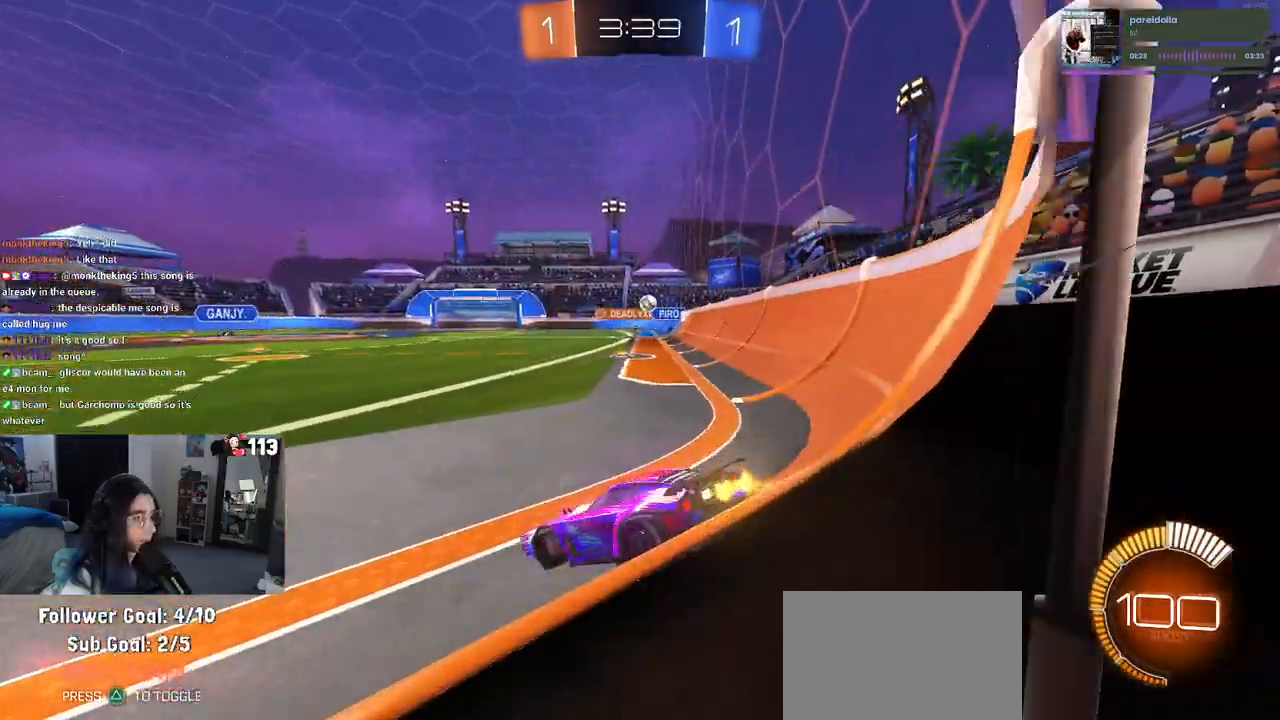
{"buttons": ["R1"], "left_stick": "left", "right_stick": "center", "events": [[133, "left_stick", "center"], [200, "left_stick", "left"], [500, "R1", "down"]]}
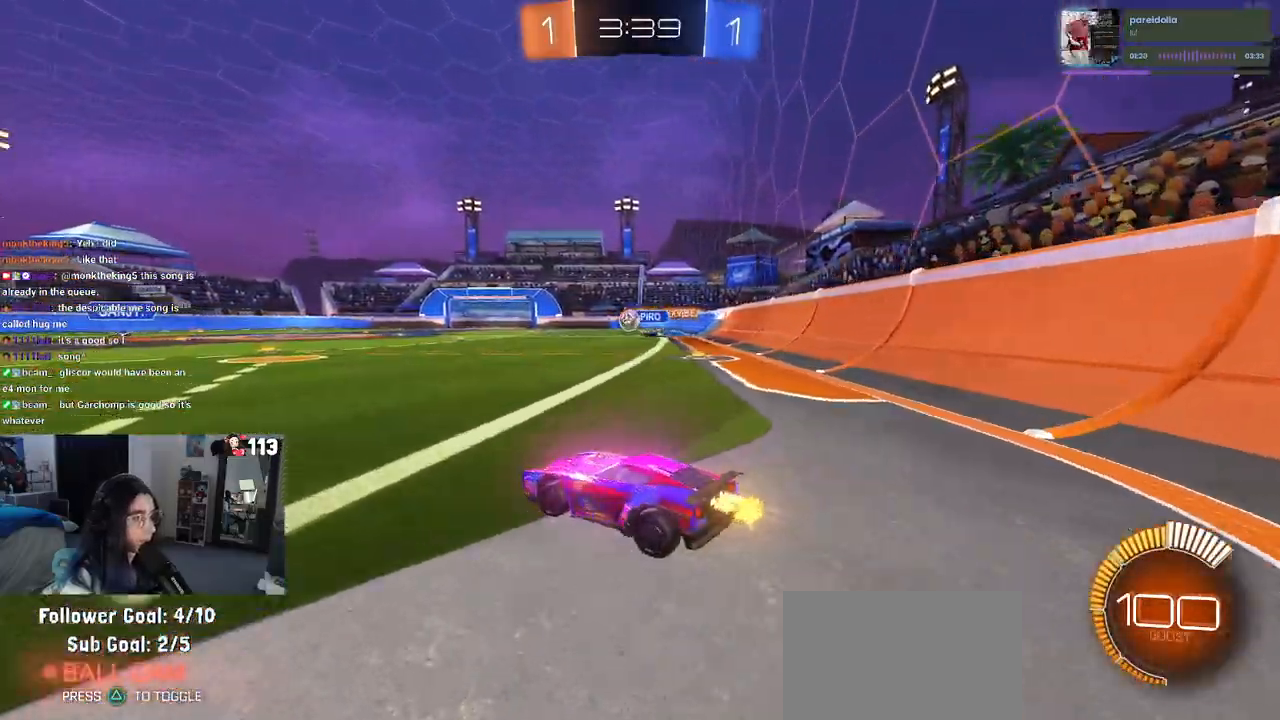
{"buttons": ["R1"], "left_stick": "center", "right_stick": "center", "events": [[117, "left_stick", "center"]]}
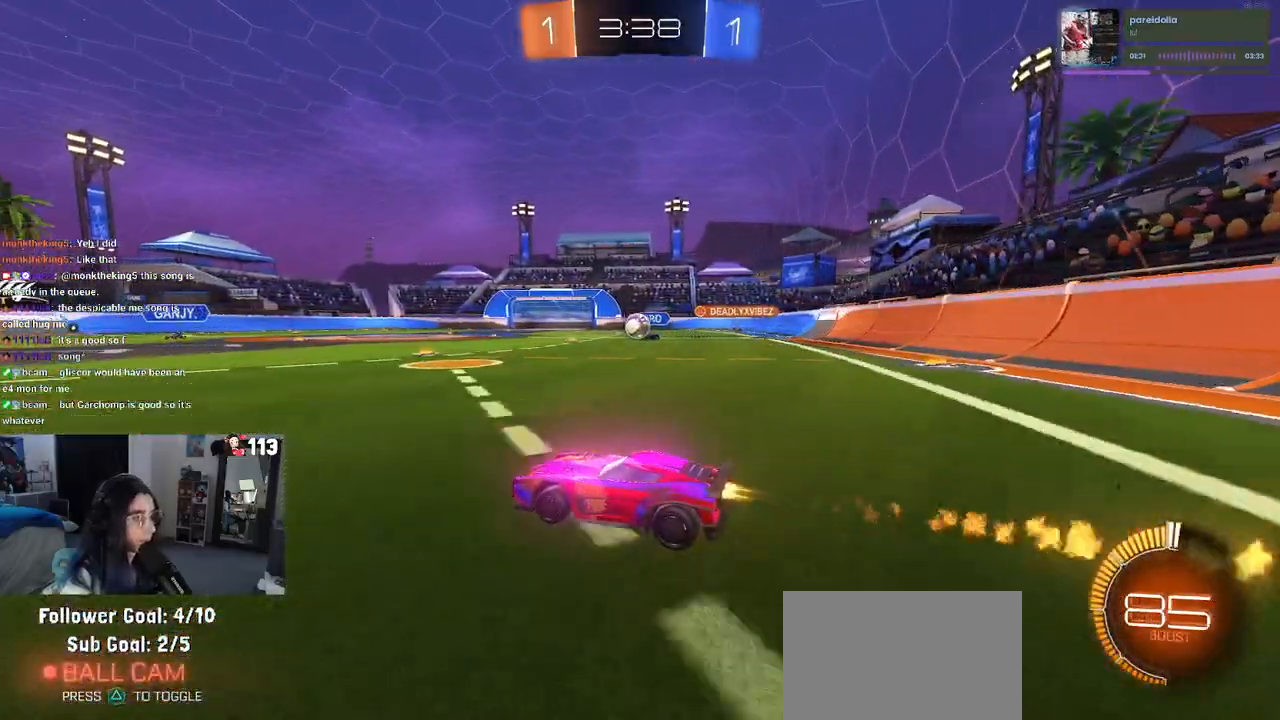
{"buttons": [], "left_stick": "down-right", "right_stick": "center", "events": [[200, "left_stick", "right"], [367, "R1", "up"], [417, "left_stick", "center"], [467, "left_stick", "down-right"]]}
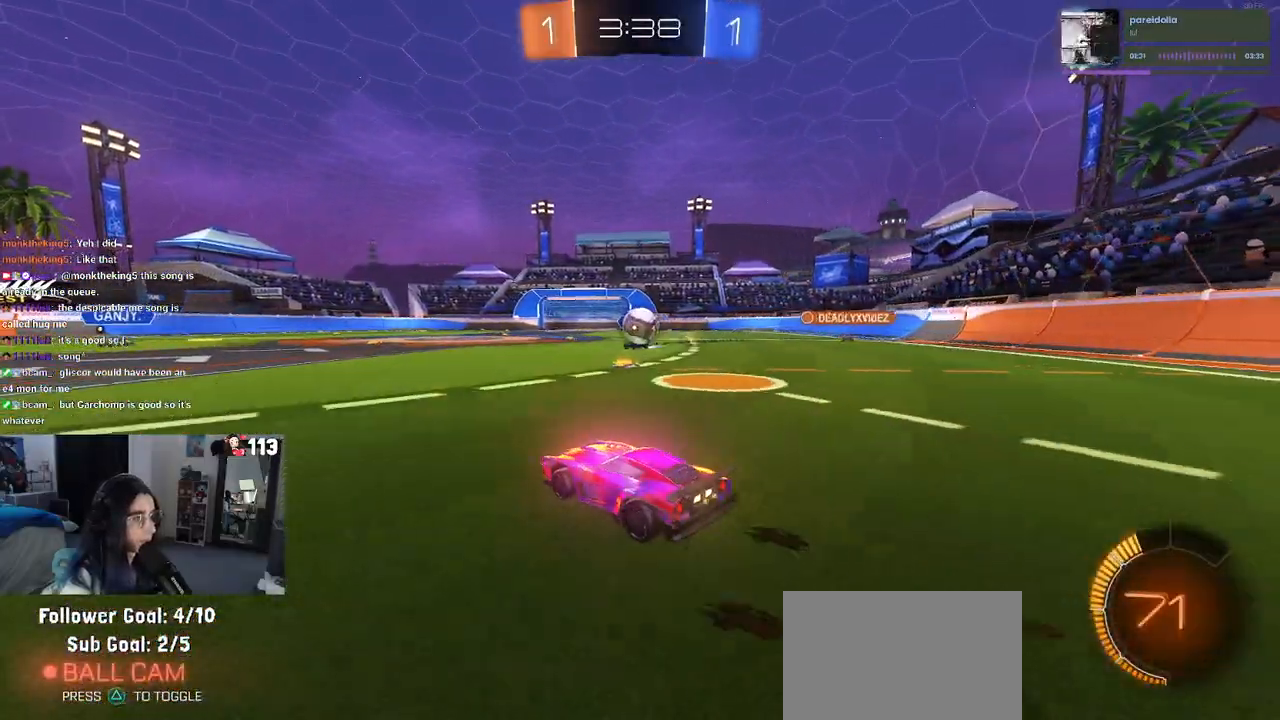
{"buttons": ["CROSS", "R1"], "left_stick": "right", "right_stick": "center", "events": [[100, "CROSS", "down"], [100, "R1", "down"], [117, "left_stick", "down"], [267, "CROSS", "up"], [267, "left_stick", "right"], [283, "R1", "up"], [433, "CROSS", "down"], [433, "R1", "down"]]}
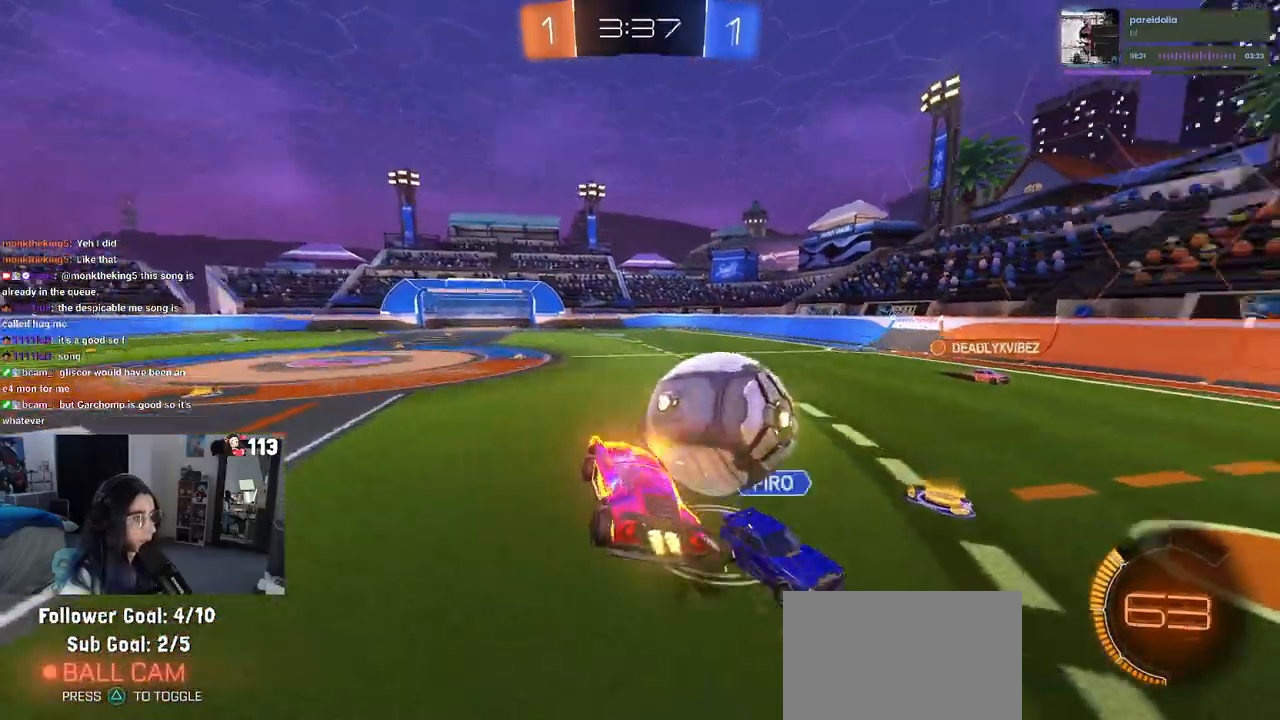
{"buttons": ["SQUARE"], "left_stick": "right", "right_stick": "center", "events": [[50, "SQUARE", "down"], [83, "CROSS", "up"], [117, "R1", "up"]]}
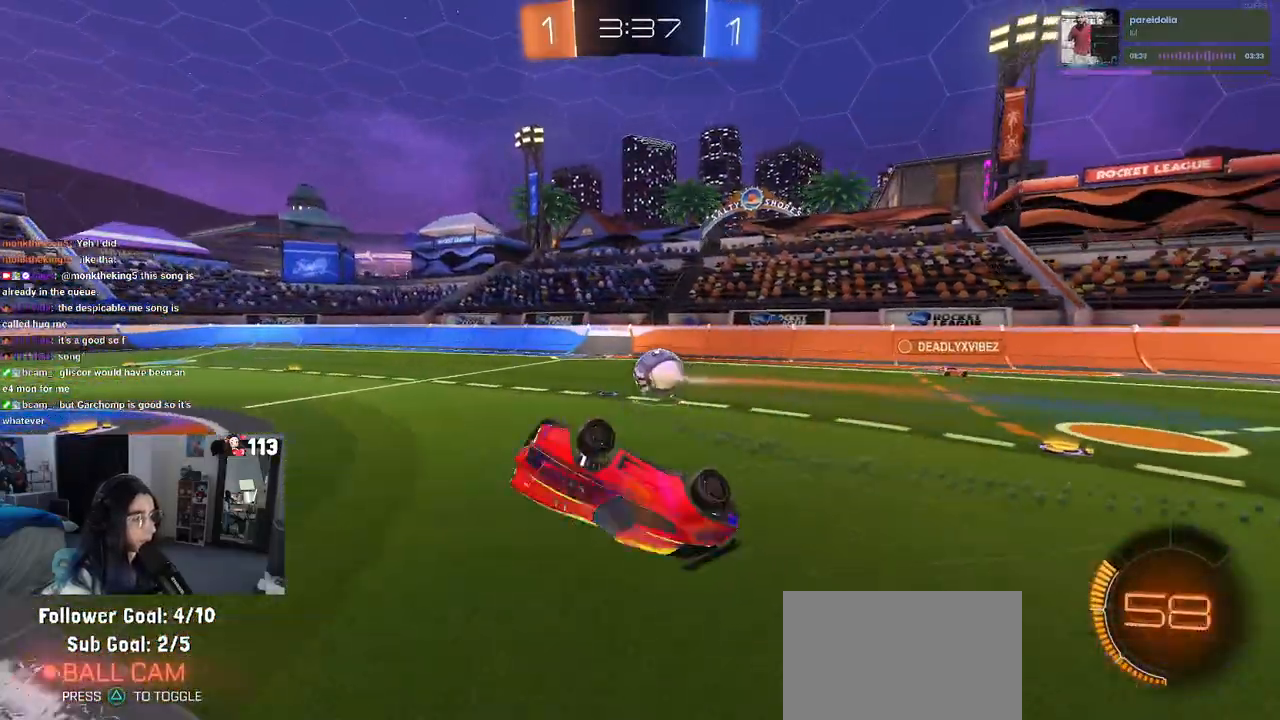
{"buttons": [], "left_stick": "center", "right_stick": "center", "events": [[200, "left_stick", "up"], [233, "SQUARE", "up"], [383, "left_stick", "center"]]}
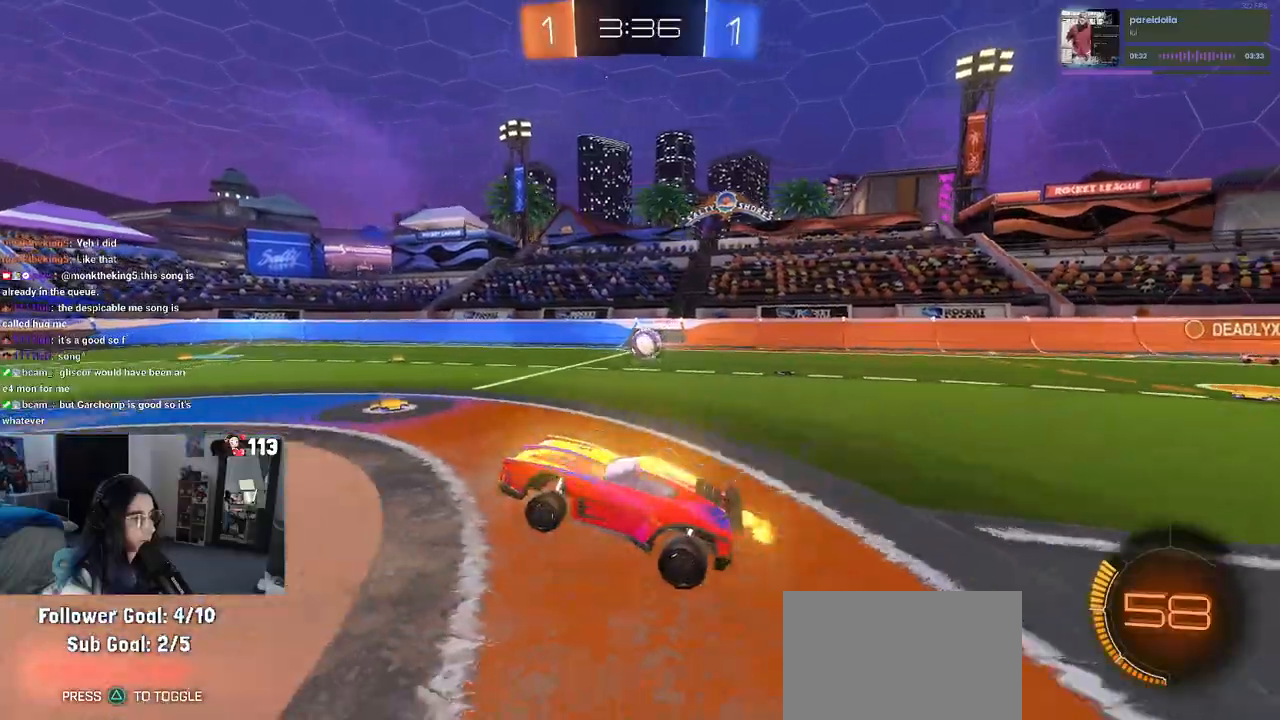
{"buttons": ["R1"], "left_stick": "right", "right_stick": "center", "events": [[67, "left_stick", "right"], [133, "R1", "down"]]}
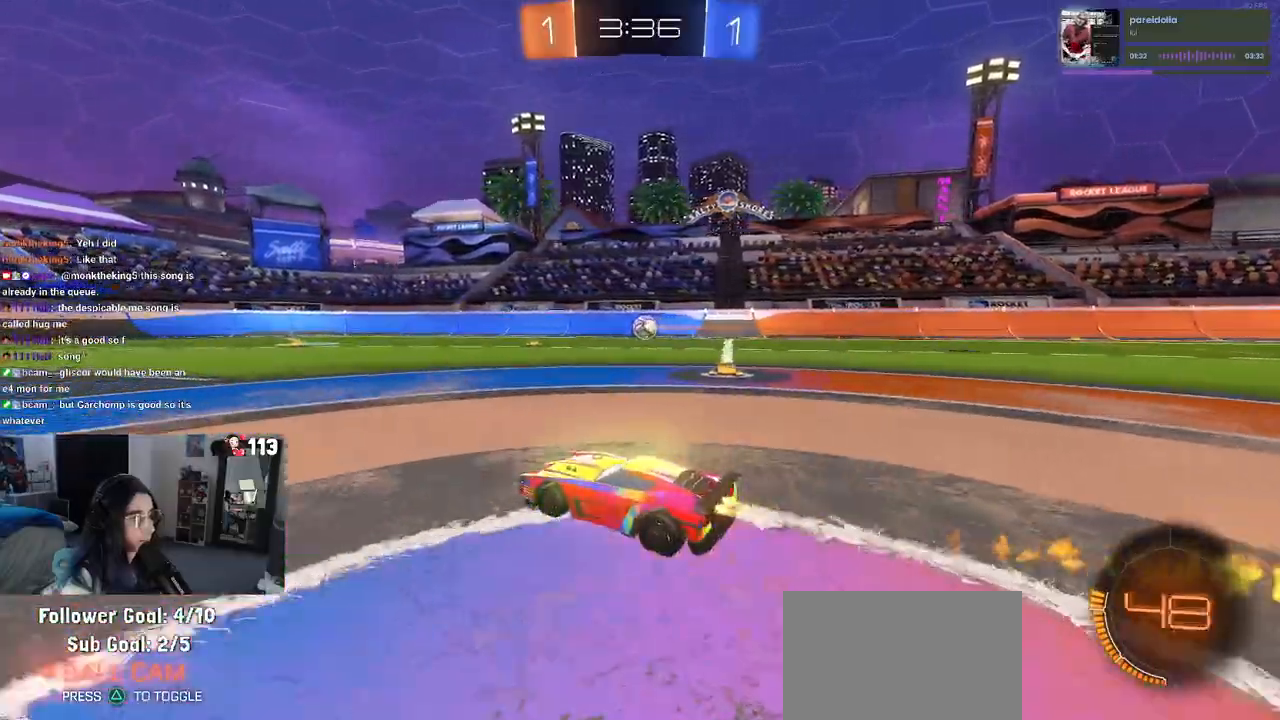
{"buttons": ["SQUARE"], "left_stick": "down-right", "right_stick": "center", "events": [[100, "R1", "up"], [117, "left_stick", "center"], [150, "CROSS", "down"], [200, "left_stick", "up-right"], [233, "CROSS", "up"], [300, "CROSS", "down"], [367, "SQUARE", "down"], [367, "left_stick", "down-right"], [433, "CROSS", "up"]]}
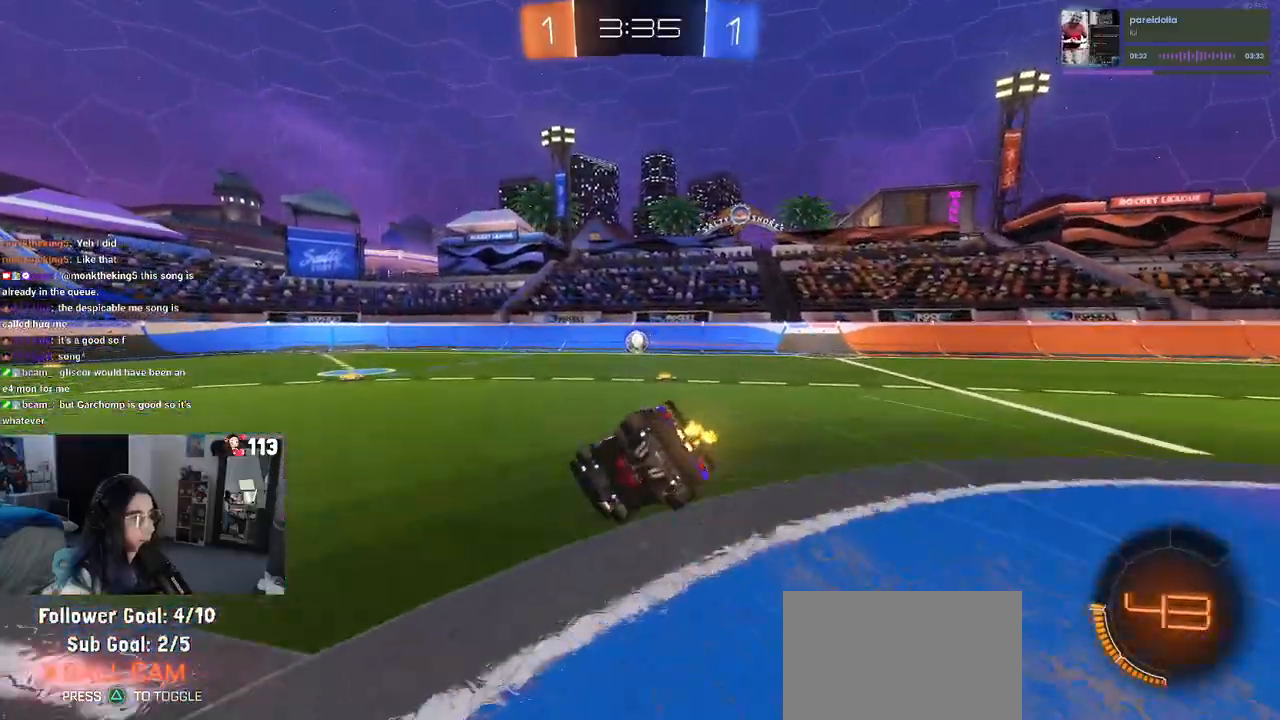
{"buttons": ["SQUARE"], "left_stick": "down-right", "right_stick": "center"}
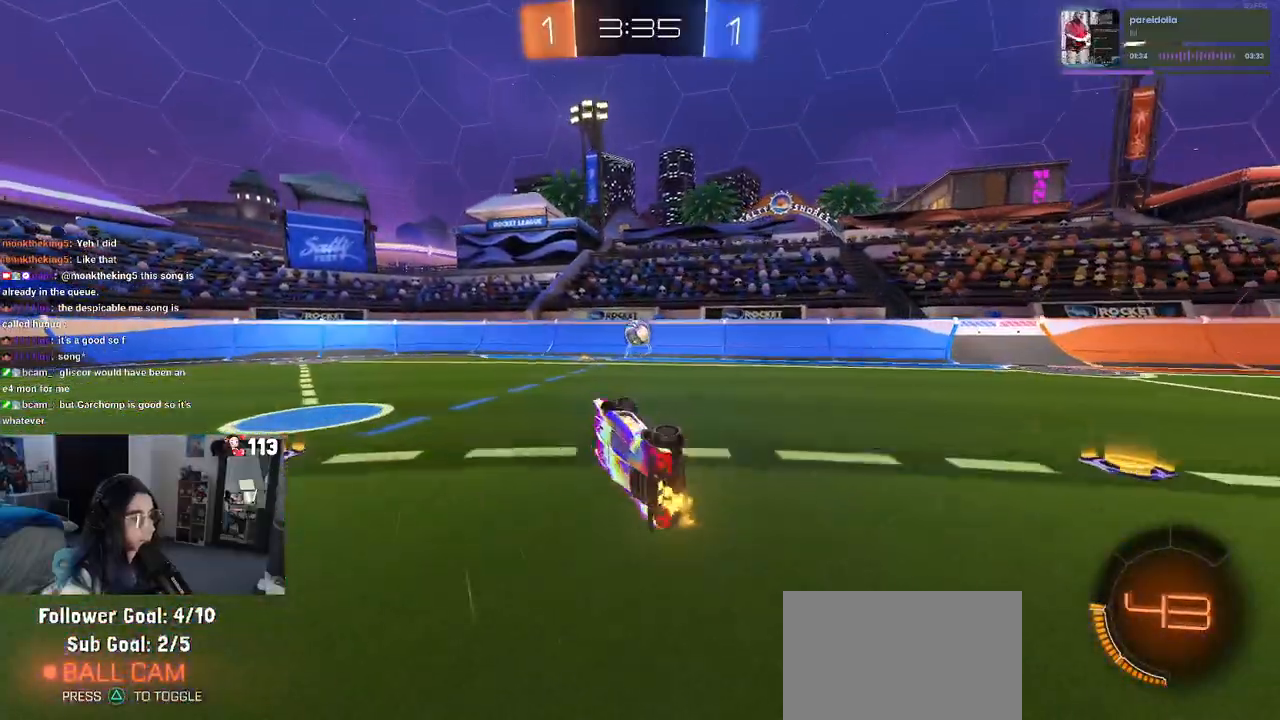
{"buttons": [], "left_stick": "center", "right_stick": "center", "events": [[150, "left_stick", "down"], [167, "SQUARE", "up"], [300, "left_stick", "center"]]}
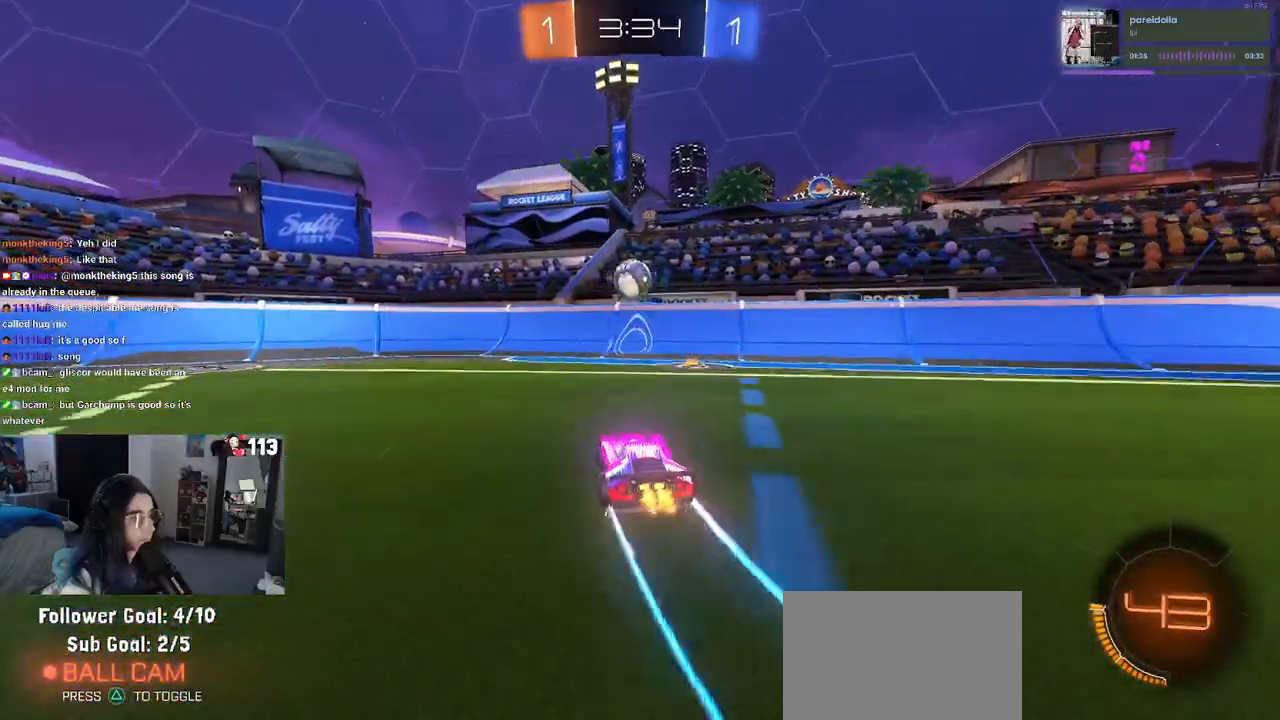
{"buttons": [], "left_stick": "left", "right_stick": "center", "events": [[117, "left_stick", "left"], [317, "left_stick", "center"], [383, "left_stick", "left"]]}
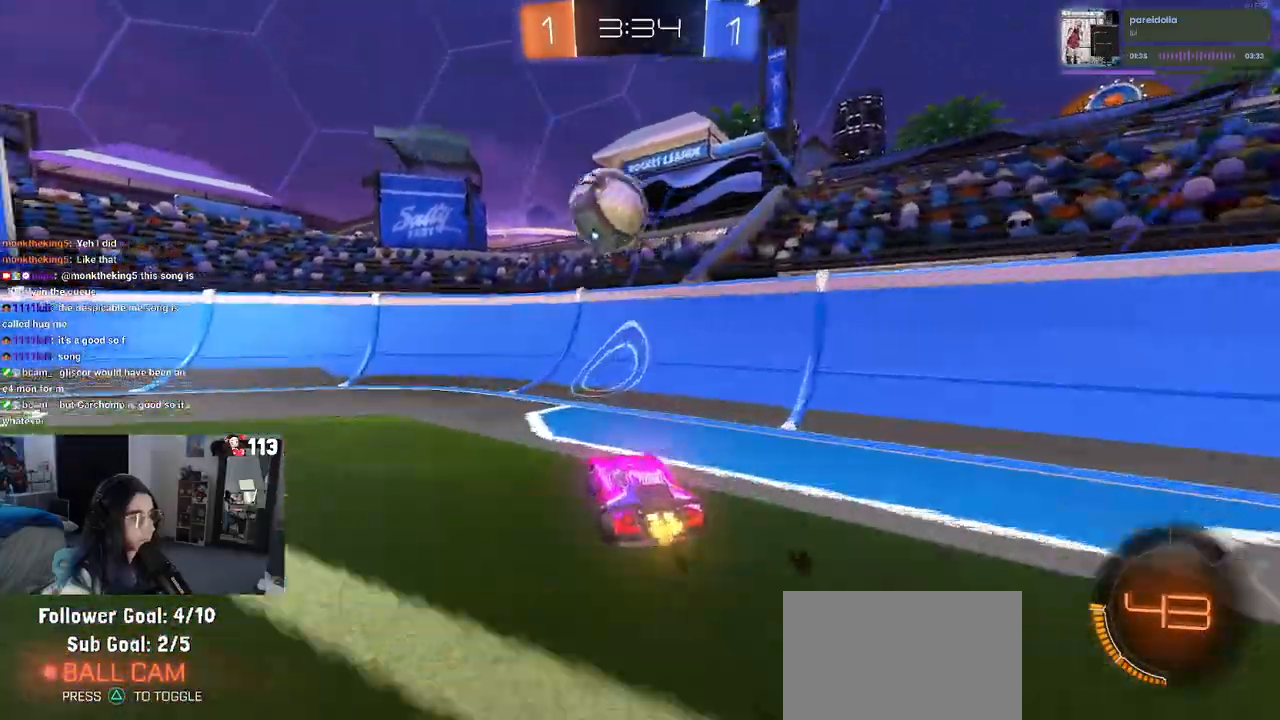
{"buttons": ["R1"], "left_stick": "down-right", "right_stick": "center", "events": [[100, "left_stick", "center"], [300, "left_stick", "left"], [383, "R1", "down"], [483, "left_stick", "down-right"]]}